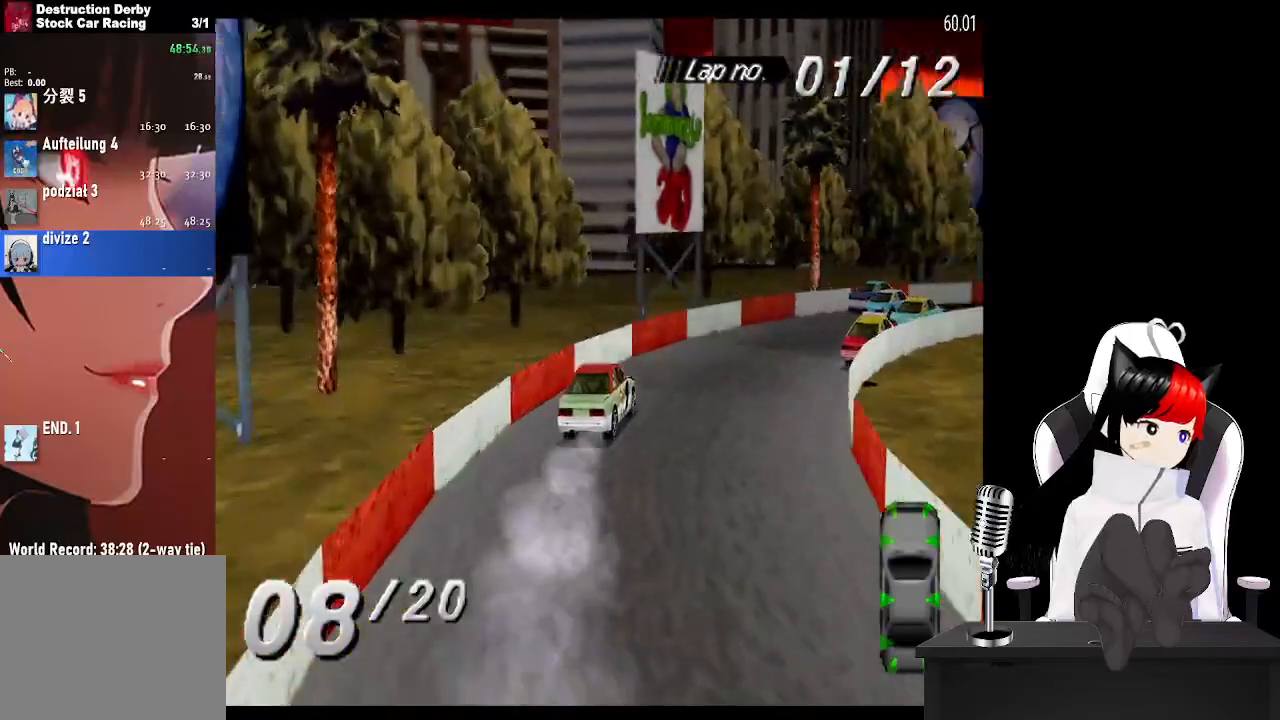
Gameplay with a controller (PlayStation layout); each line is a JSON object with the inputs held at the frame after it. "events" lists button and stick changes between this image and that frame as [ms after this image, input, new state], when the widget could be followed in between.
{"buttons": ["CROSS", "DPAD_RIGHT"], "left_stick": "center", "right_stick": "center", "events": [[83, "CROSS", "down"]]}
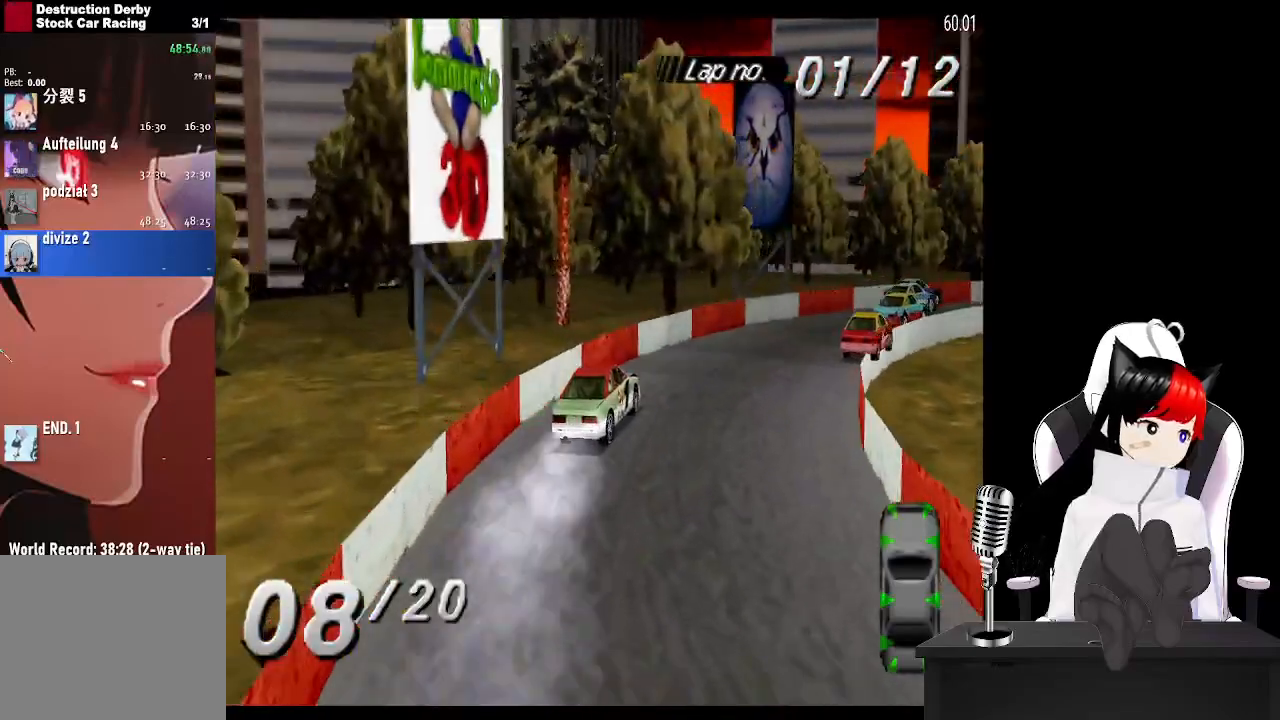
{"buttons": ["CROSS", "DPAD_RIGHT"], "left_stick": "center", "right_stick": "center", "events": [[200, "DPAD_RIGHT", "up"], [333, "DPAD_RIGHT", "down"]]}
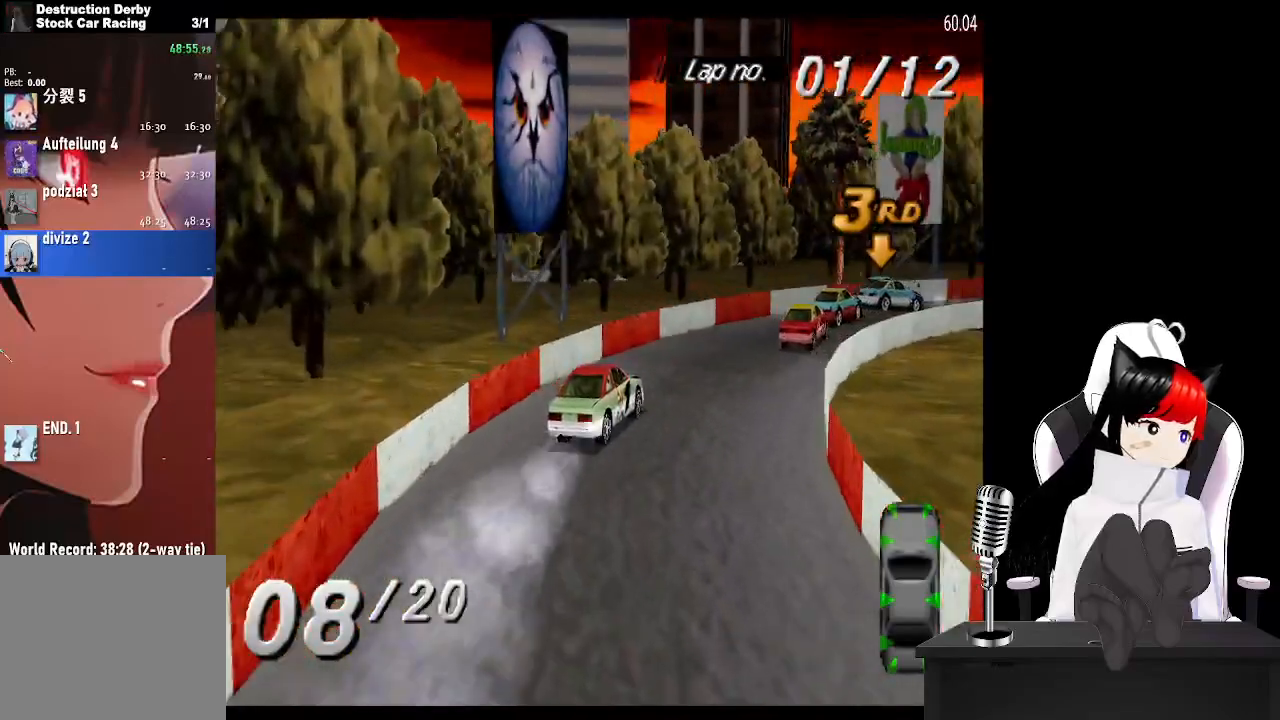
{"buttons": ["DPAD_RIGHT"], "left_stick": "center", "right_stick": "center", "events": [[400, "CROSS", "up"]]}
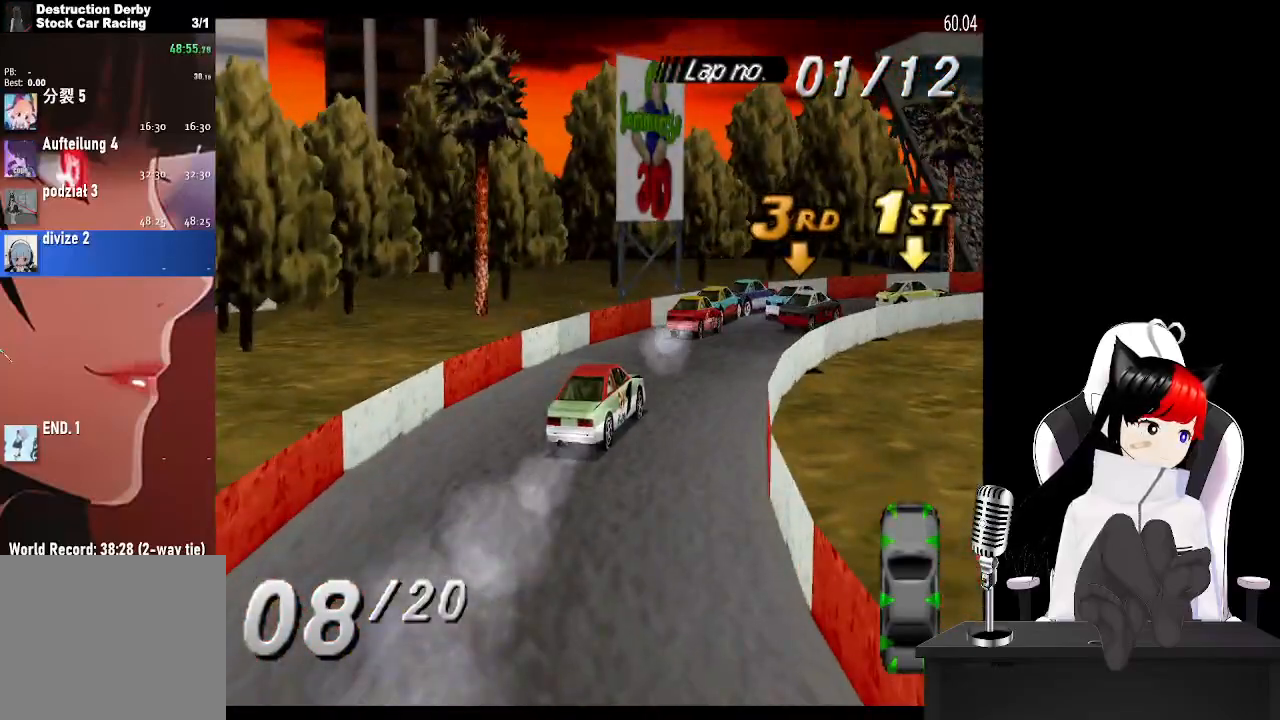
{"buttons": ["CROSS", "DPAD_RIGHT"], "left_stick": "center", "right_stick": "center", "events": [[83, "CROSS", "down"]]}
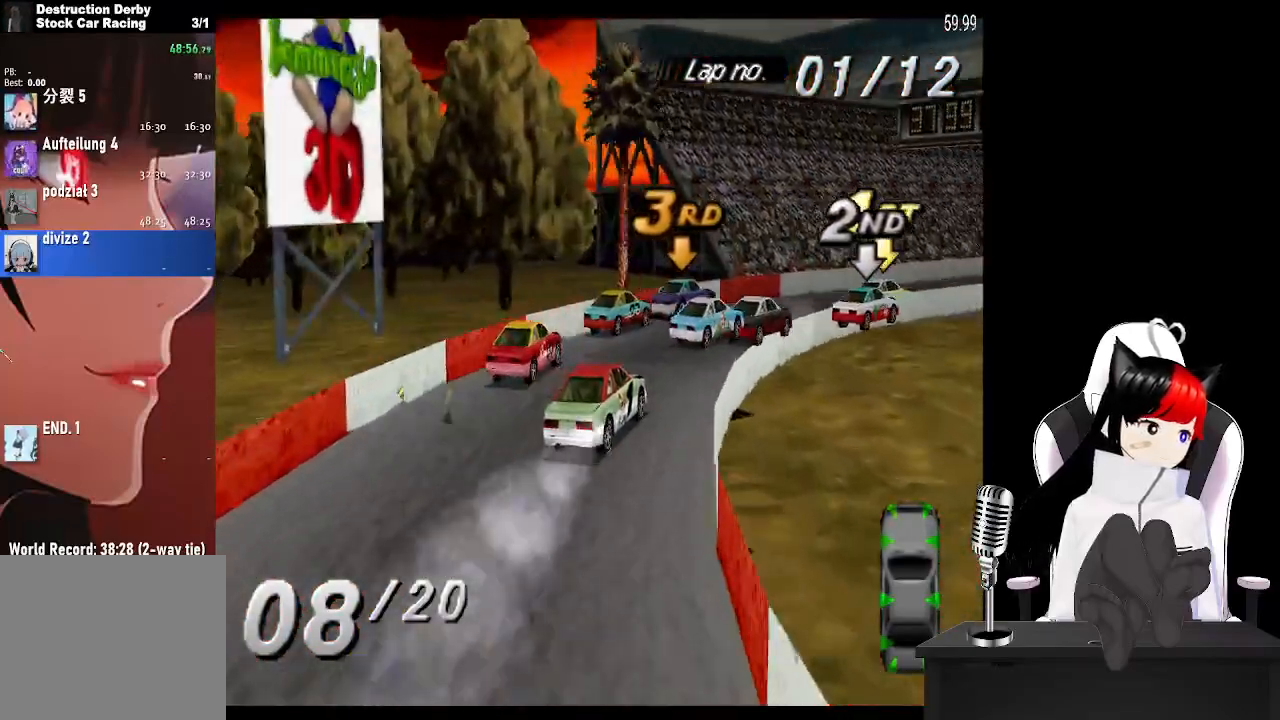
{"buttons": ["CROSS"], "left_stick": "center", "right_stick": "center", "events": [[50, "DPAD_RIGHT", "up"], [200, "DPAD_RIGHT", "down"], [400, "DPAD_RIGHT", "up"]]}
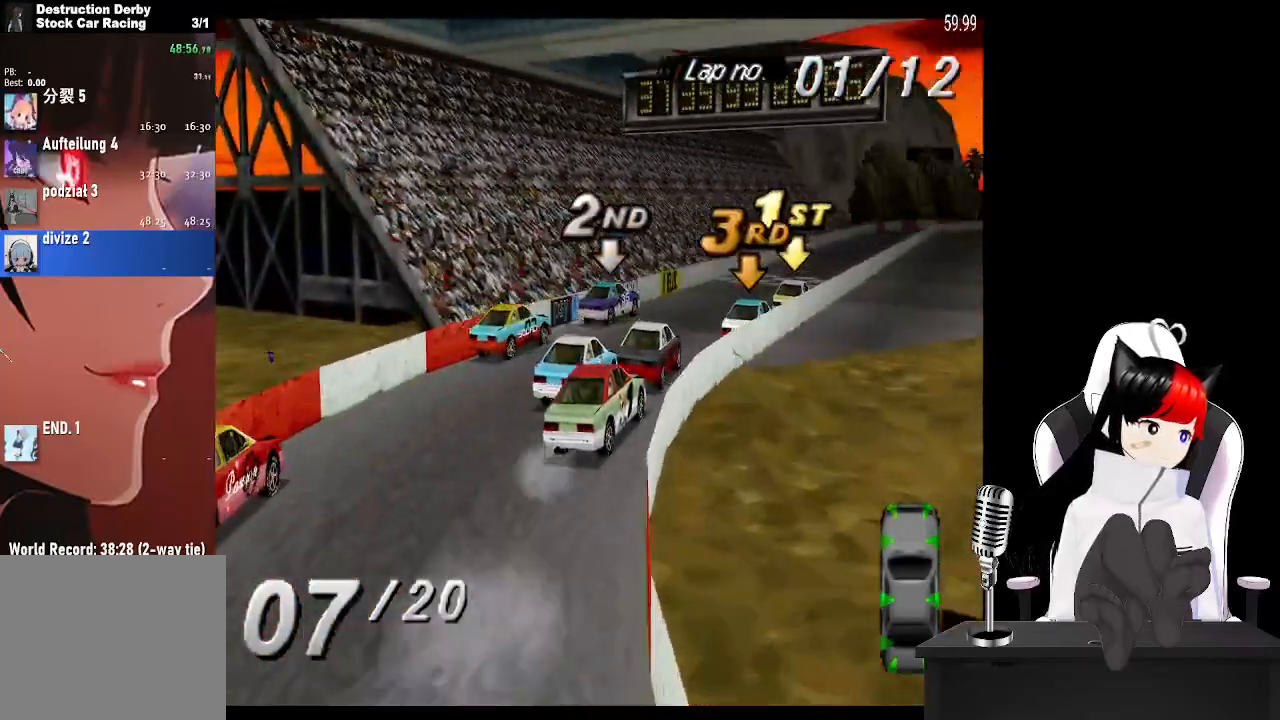
{"buttons": ["CROSS"], "left_stick": "center", "right_stick": "center", "events": []}
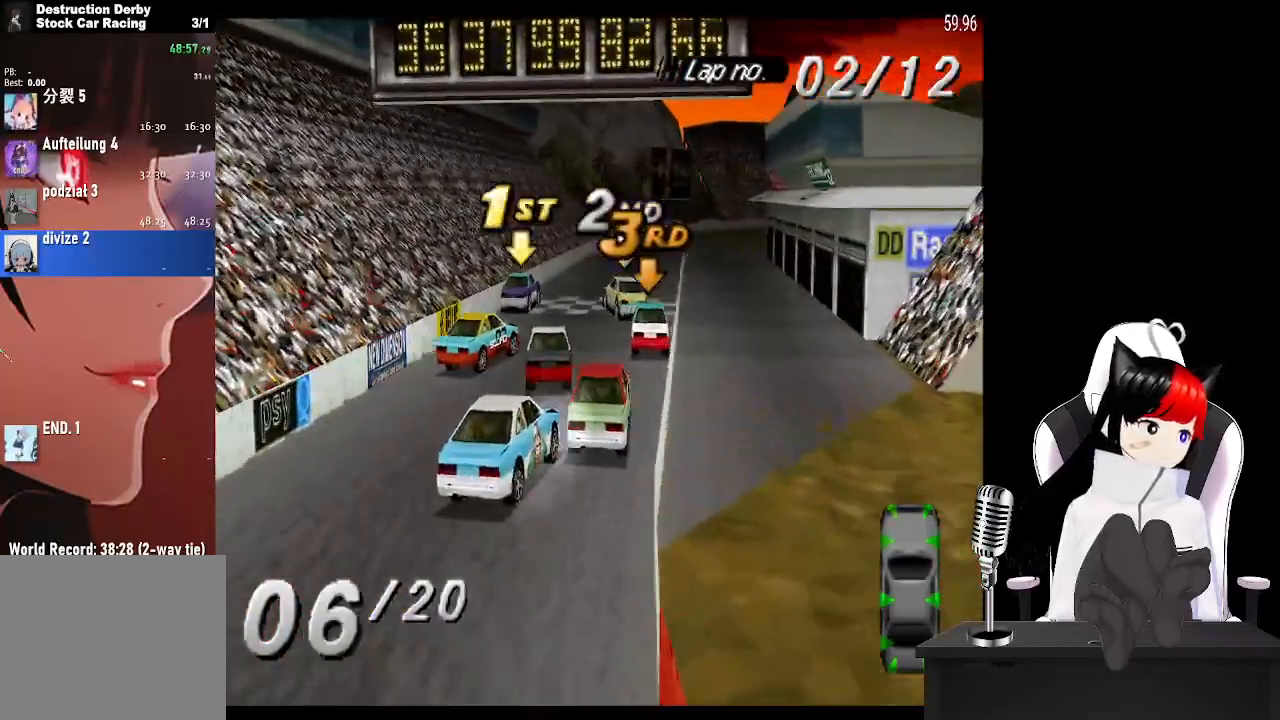
{"buttons": ["CROSS"], "left_stick": "center", "right_stick": "center", "events": [[300, "DPAD_RIGHT", "down"], [483, "DPAD_RIGHT", "up"]]}
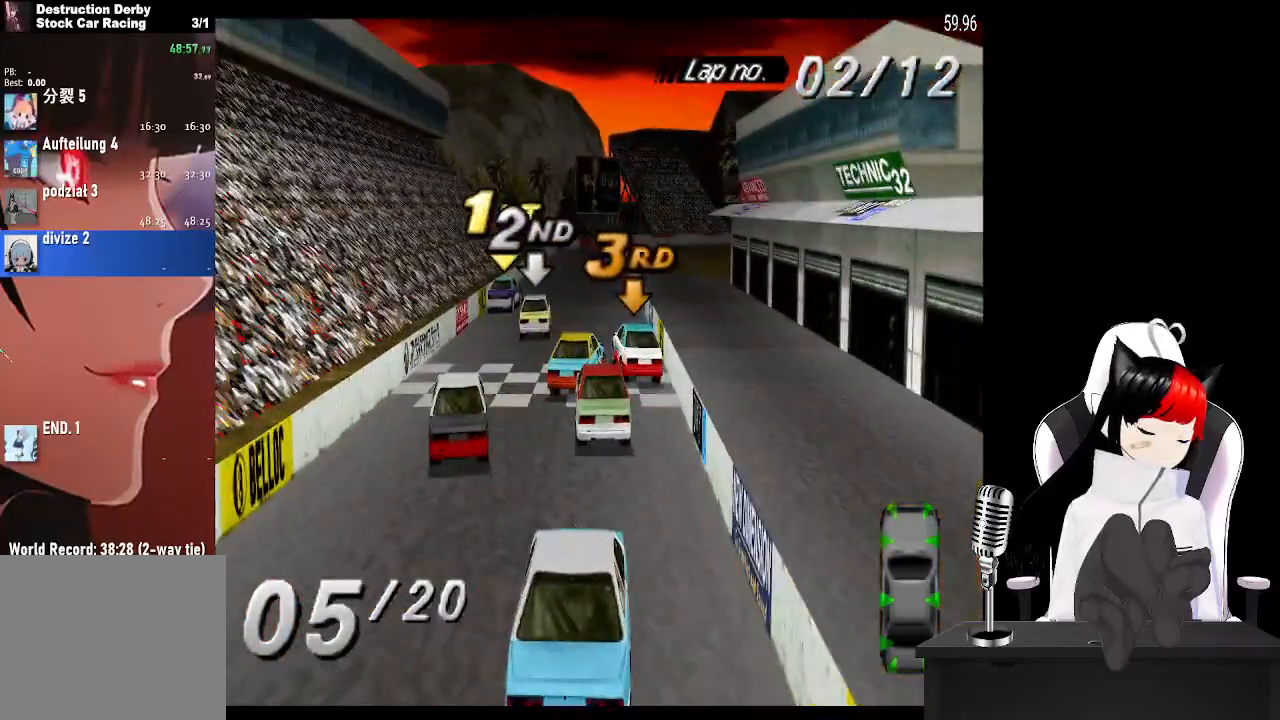
{"buttons": ["CROSS"], "left_stick": "center", "right_stick": "center", "events": []}
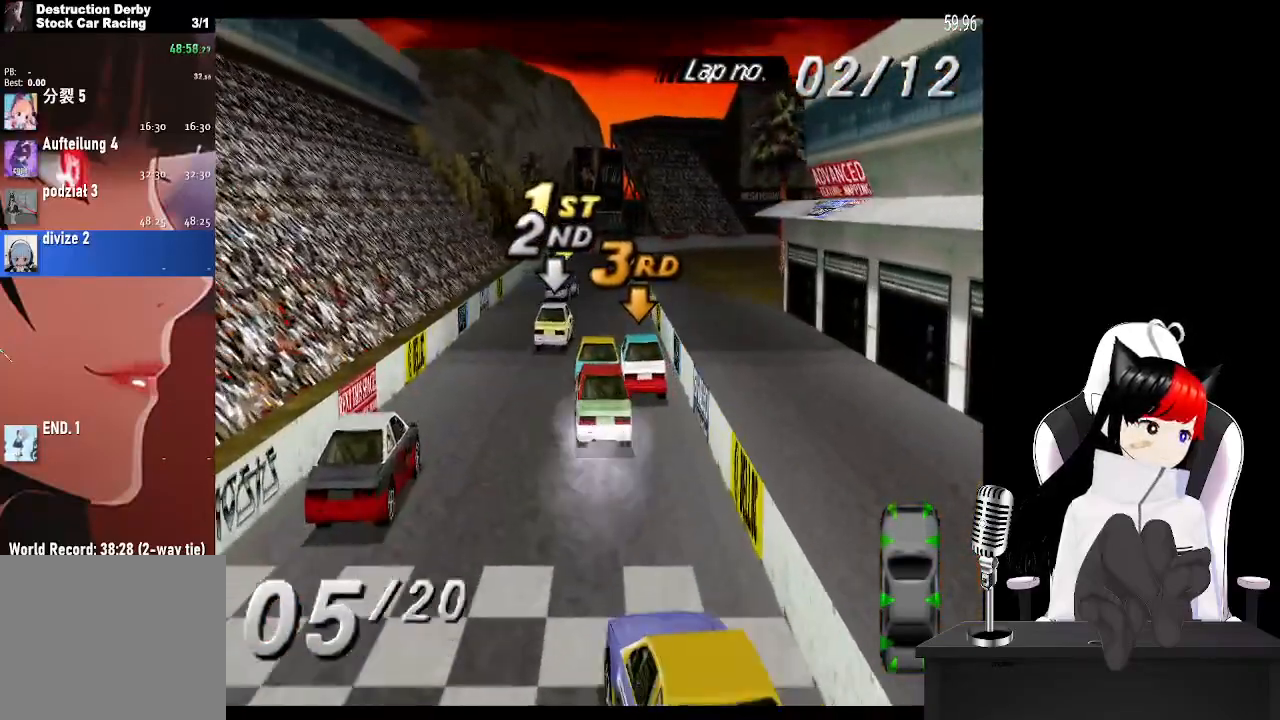
{"buttons": ["CROSS"], "left_stick": "center", "right_stick": "center", "events": [[167, "DPAD_LEFT", "down"], [433, "DPAD_LEFT", "up"]]}
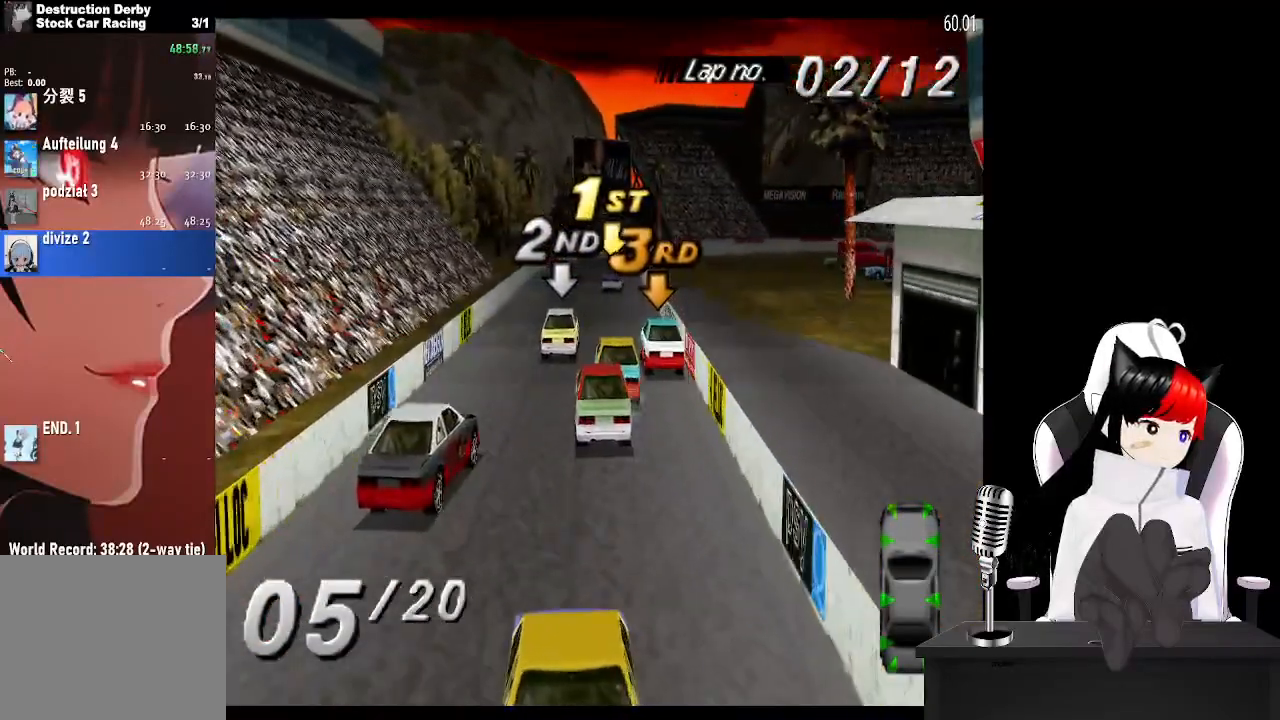
{"buttons": ["CROSS"], "left_stick": "center", "right_stick": "center", "events": []}
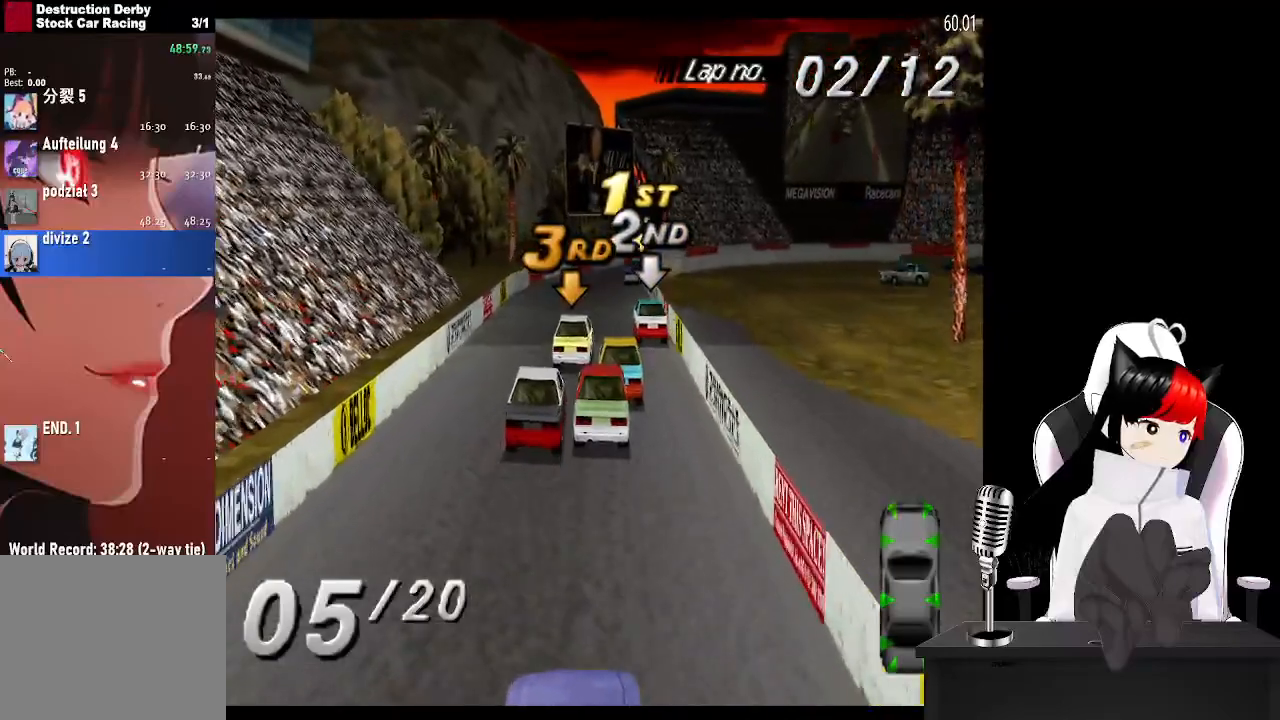
{"buttons": ["CROSS"], "left_stick": "center", "right_stick": "center", "events": [[167, "DPAD_LEFT", "down"], [283, "DPAD_LEFT", "up"]]}
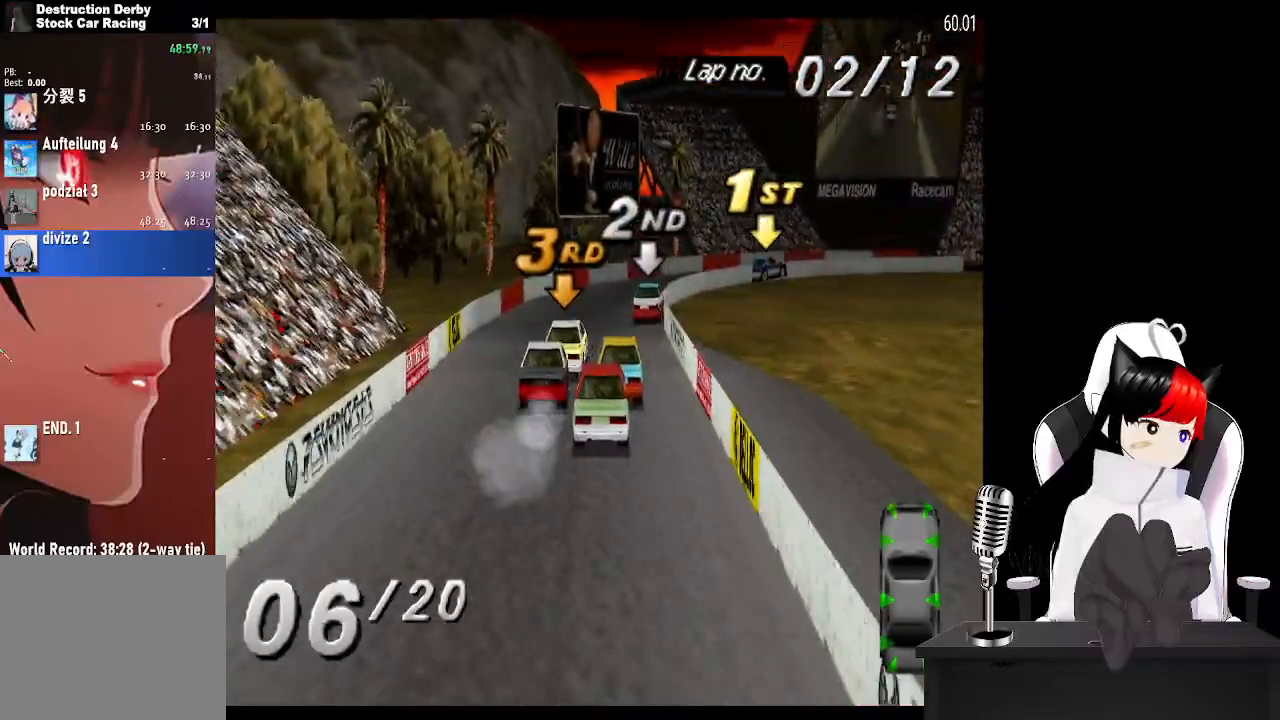
{"buttons": ["CROSS"], "left_stick": "center", "right_stick": "center", "events": [[133, "DPAD_RIGHT", "down"], [500, "DPAD_RIGHT", "up"]]}
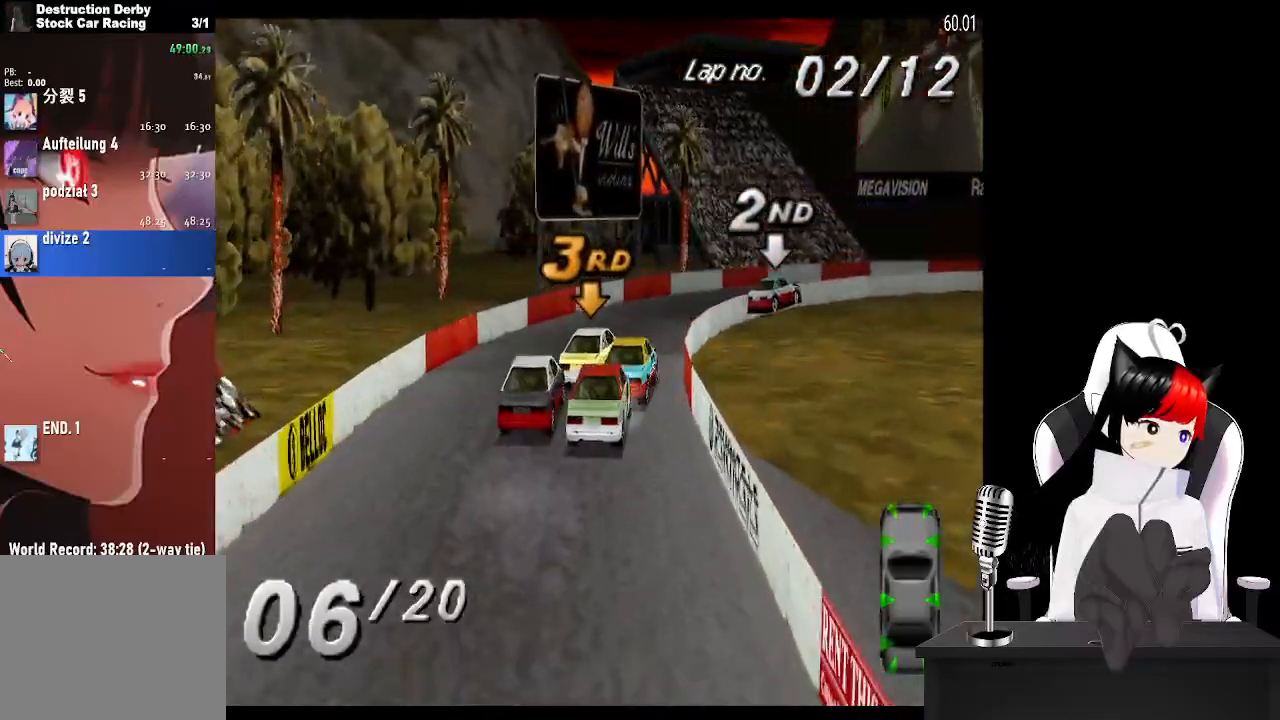
{"buttons": ["CROSS", "DPAD_RIGHT"], "left_stick": "center", "right_stick": "center", "events": [[100, "DPAD_RIGHT", "down"]]}
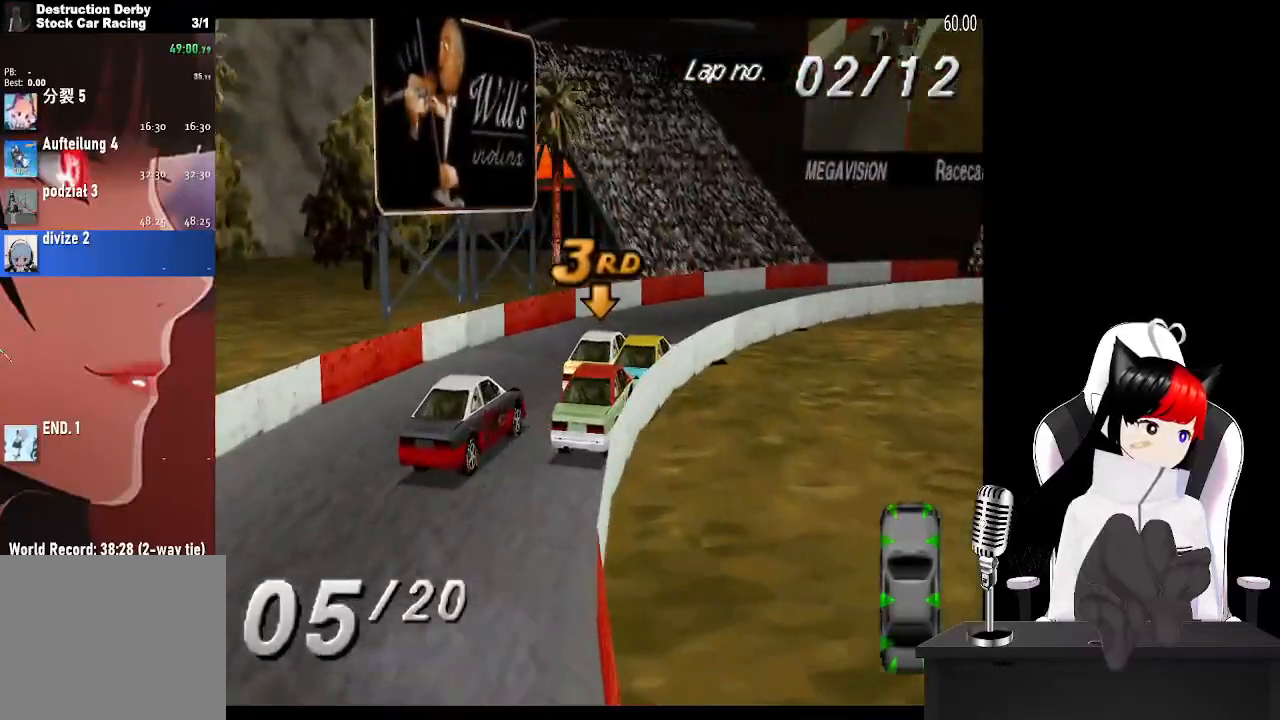
{"buttons": ["CROSS", "DPAD_RIGHT"], "left_stick": "center", "right_stick": "center", "events": []}
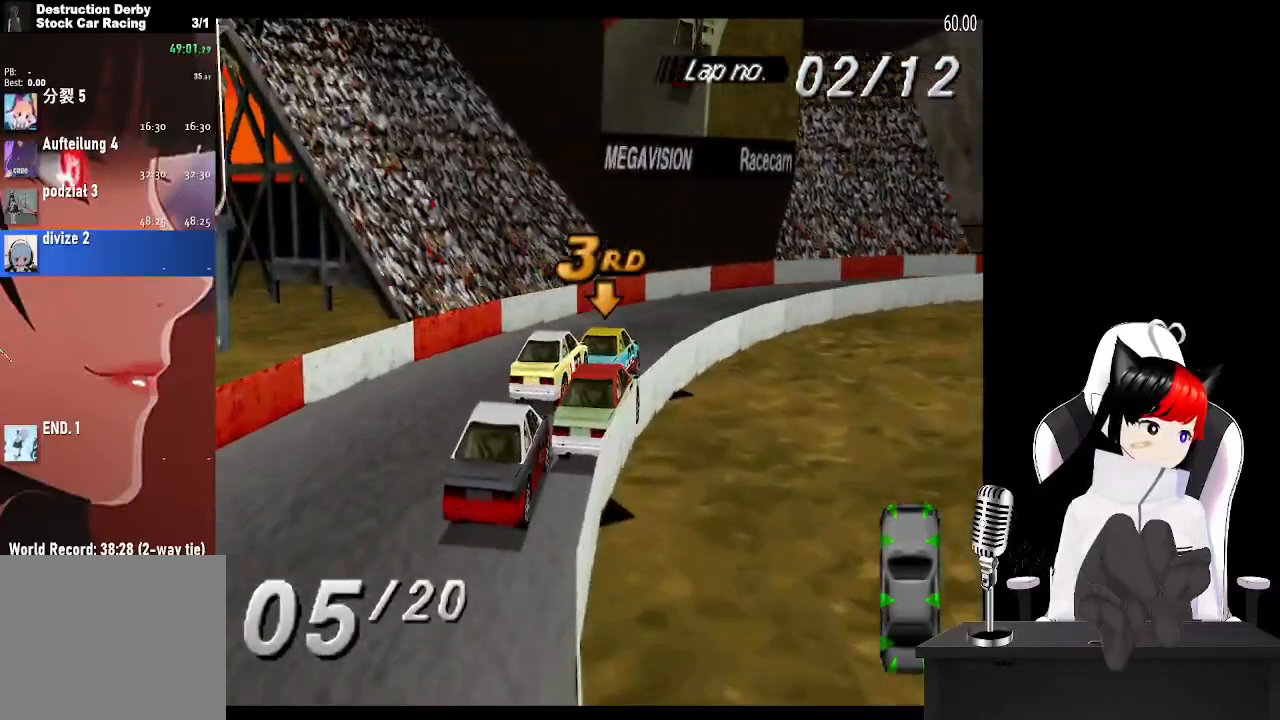
{"buttons": ["CROSS", "DPAD_RIGHT"], "left_stick": "center", "right_stick": "center", "events": [[133, "CROSS", "up"], [267, "CROSS", "down"]]}
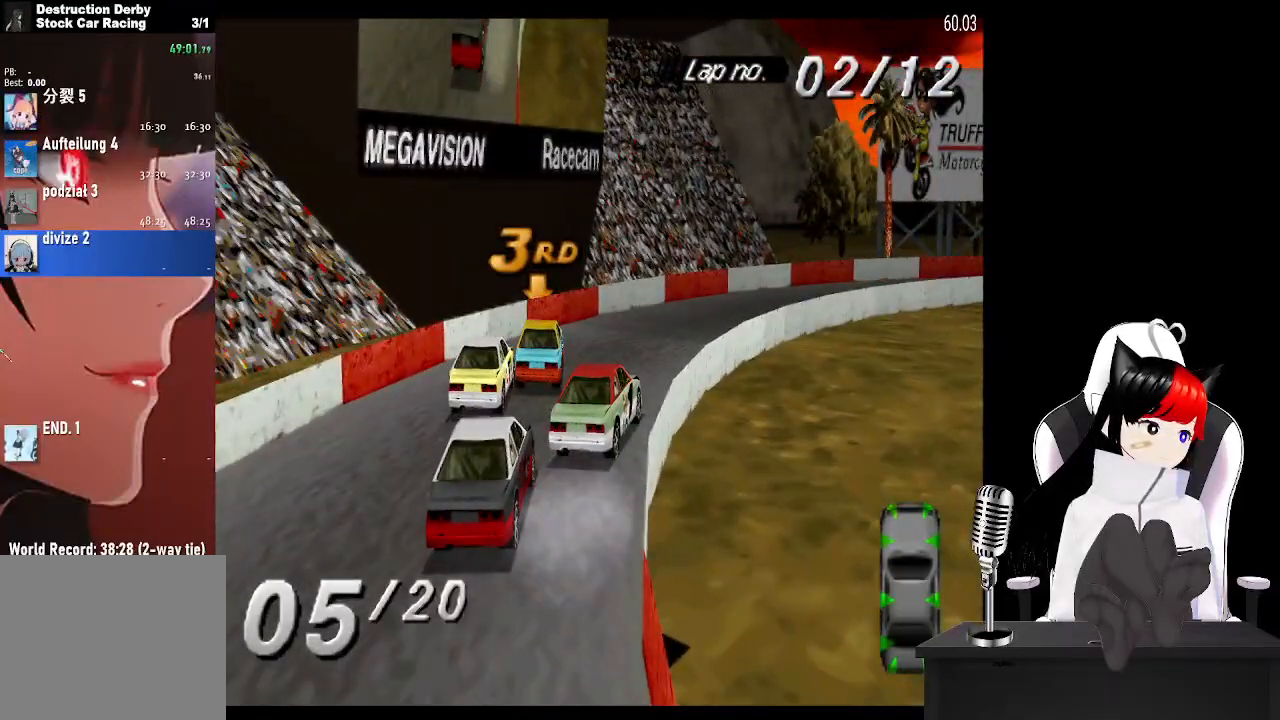
{"buttons": ["CROSS", "DPAD_RIGHT"], "left_stick": "center", "right_stick": "center", "events": []}
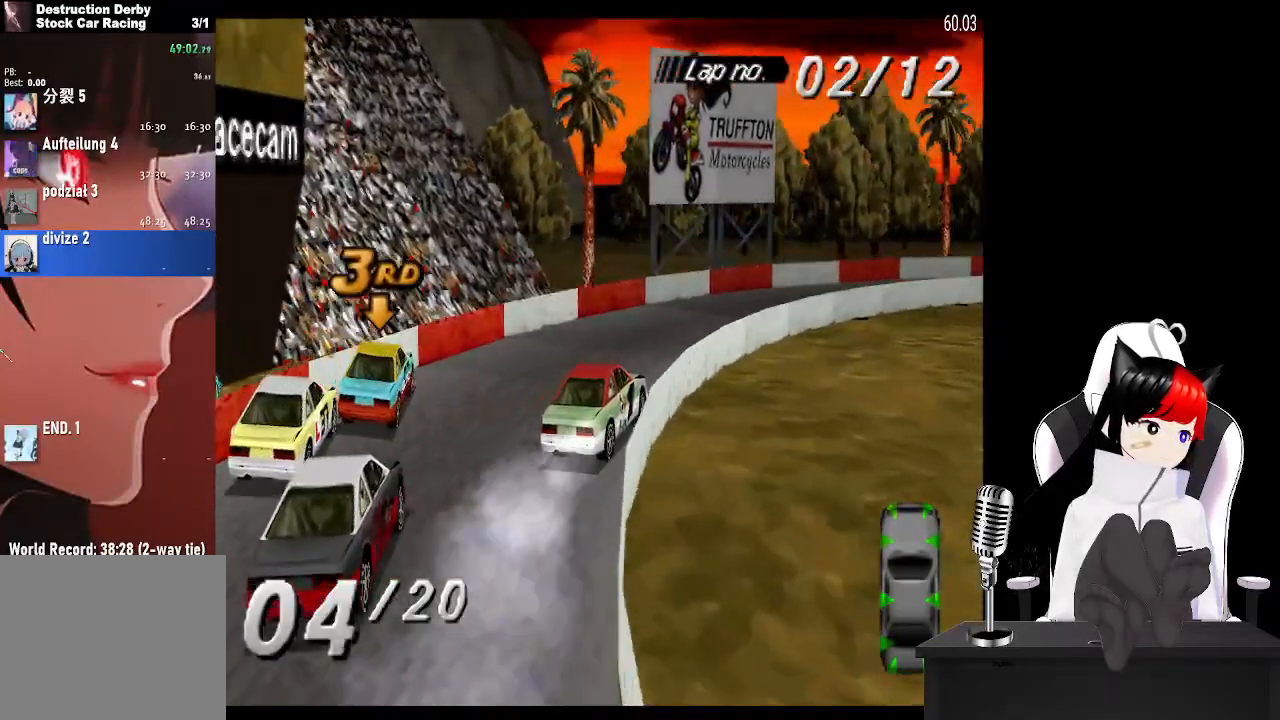
{"buttons": ["CROSS", "DPAD_RIGHT"], "left_stick": "center", "right_stick": "center", "events": []}
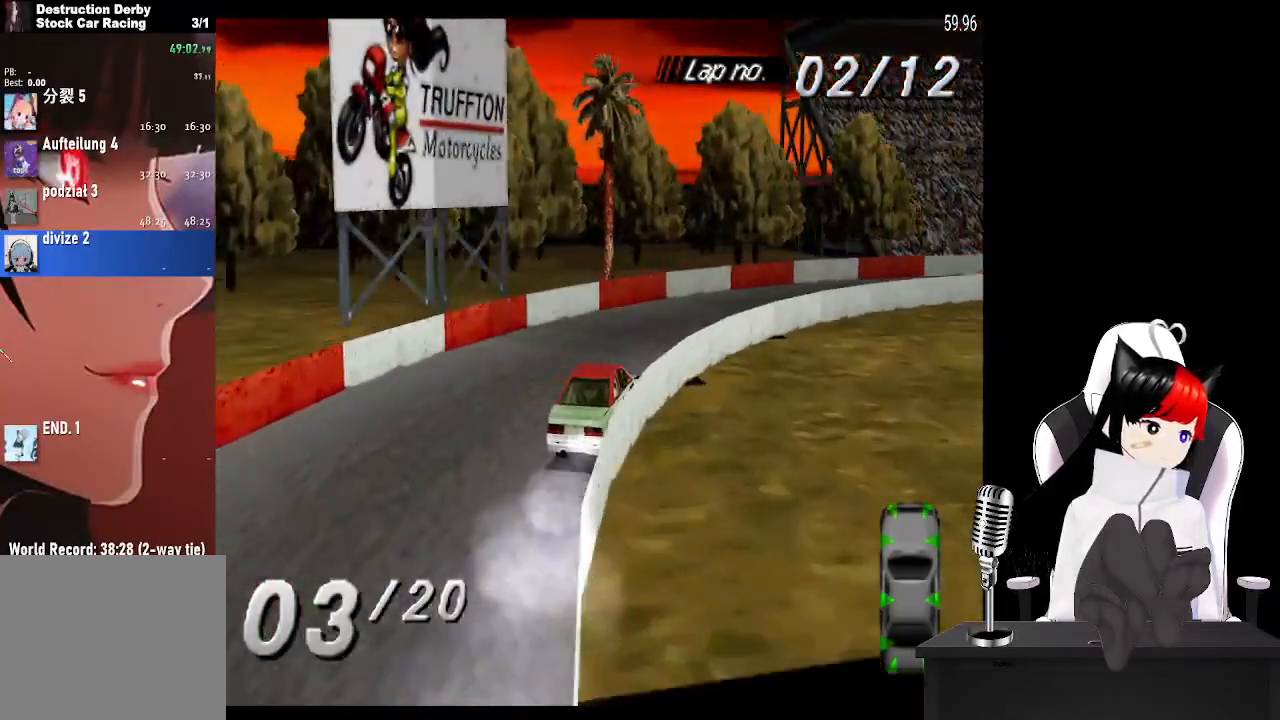
{"buttons": ["CROSS"], "left_stick": "center", "right_stick": "center", "events": [[400, "DPAD_RIGHT", "up"]]}
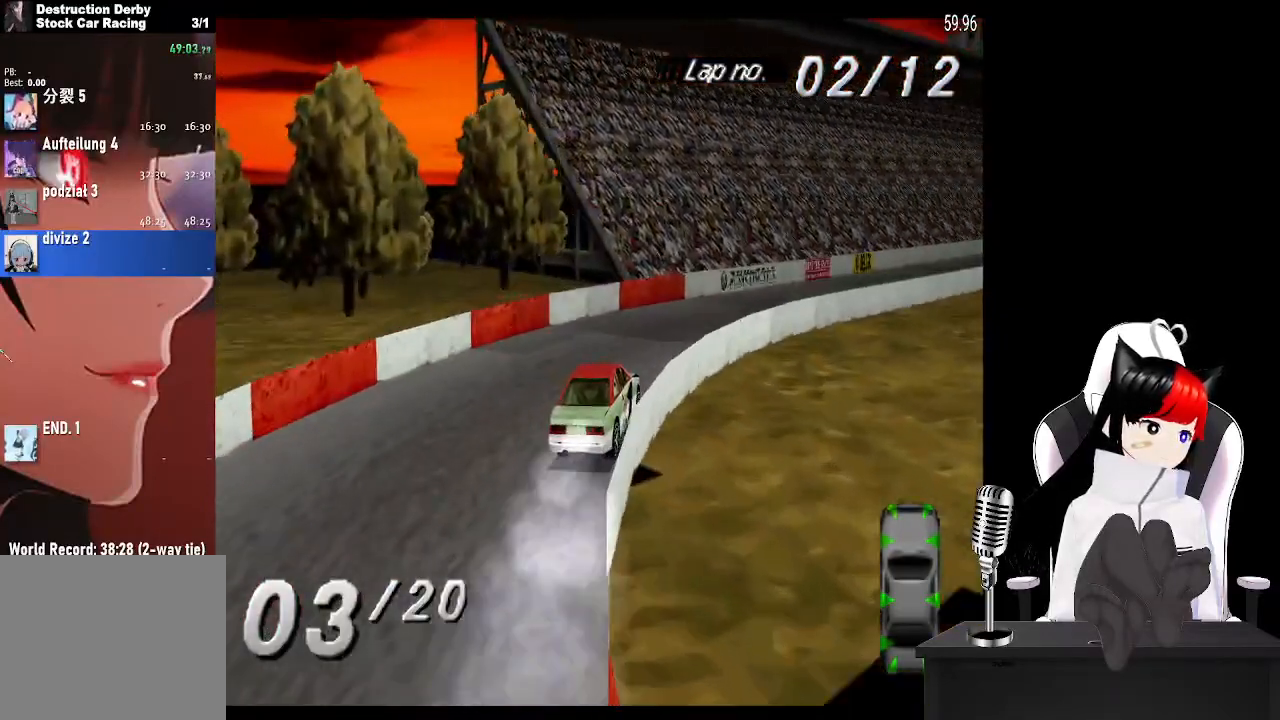
{"buttons": ["CROSS", "R2"], "left_stick": "center", "right_stick": "center", "events": [[17, "DPAD_RIGHT", "down"], [83, "R2", "down"], [200, "DPAD_RIGHT", "up"], [300, "R2", "up"], [500, "R2", "down"]]}
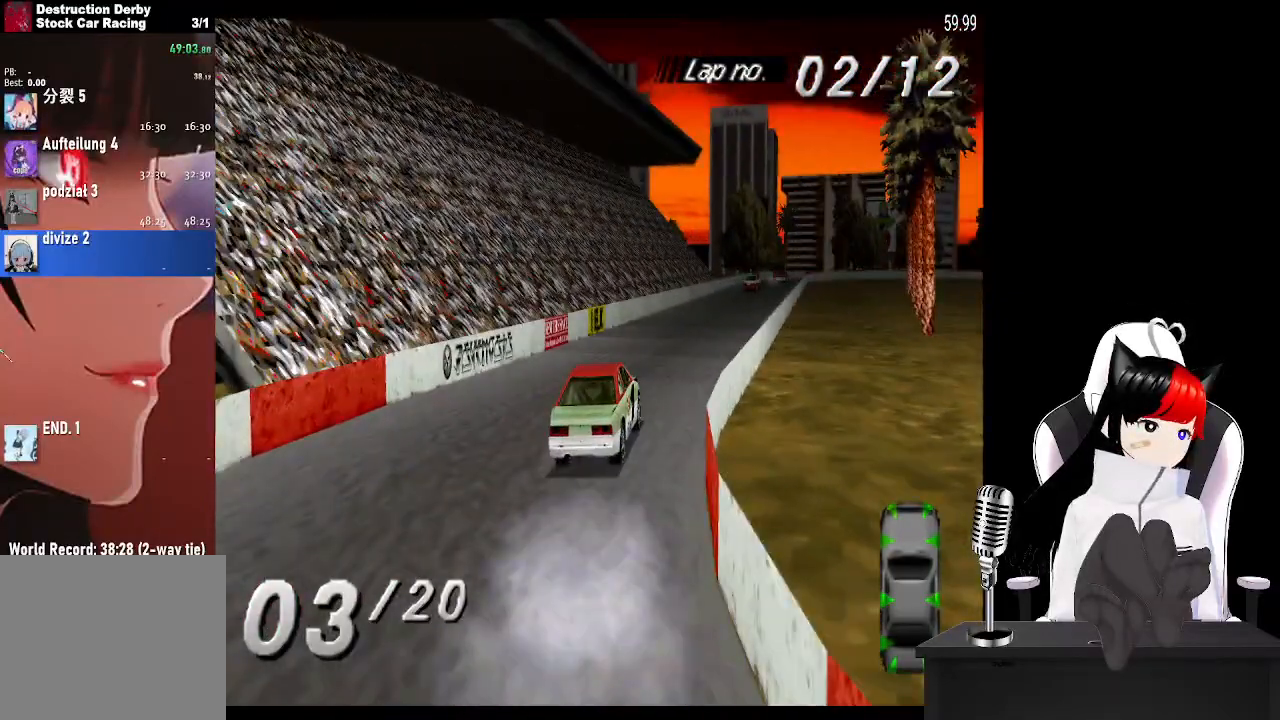
{"buttons": ["CROSS", "DPAD_LEFT"], "left_stick": "center", "right_stick": "center", "events": [[233, "R2", "up"], [500, "DPAD_LEFT", "down"]]}
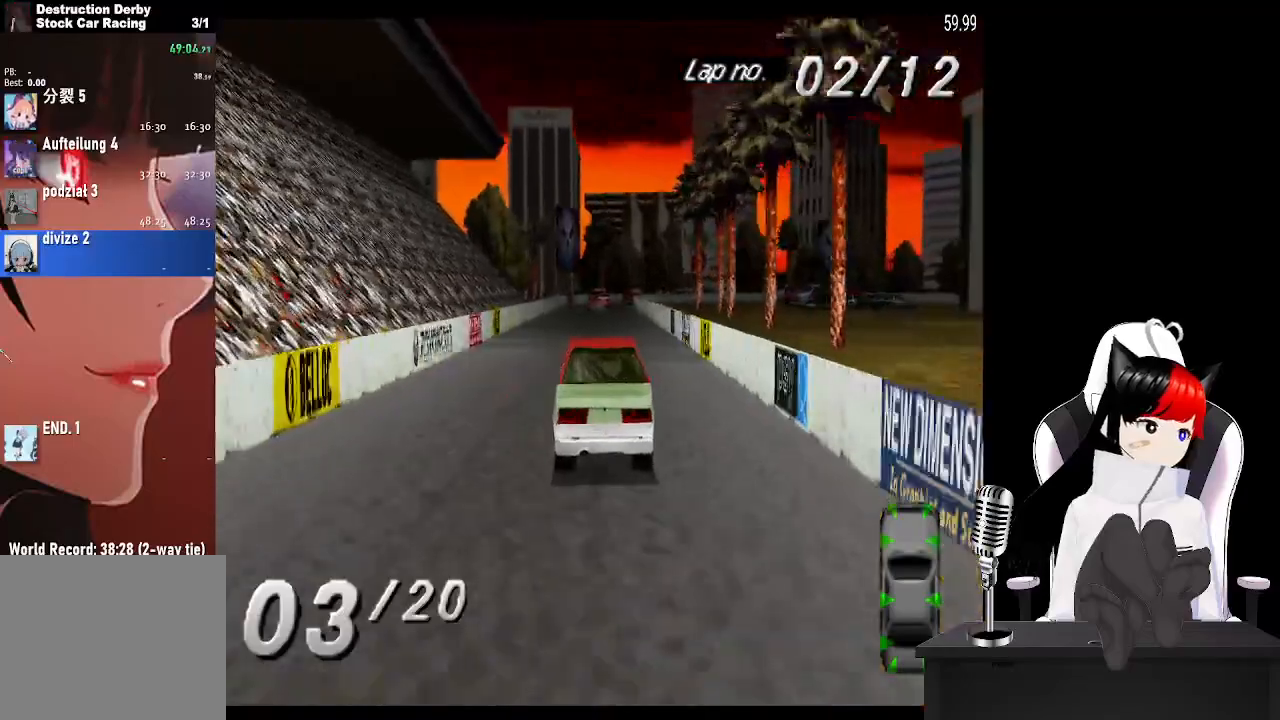
{"buttons": ["CROSS"], "left_stick": "center", "right_stick": "center"}
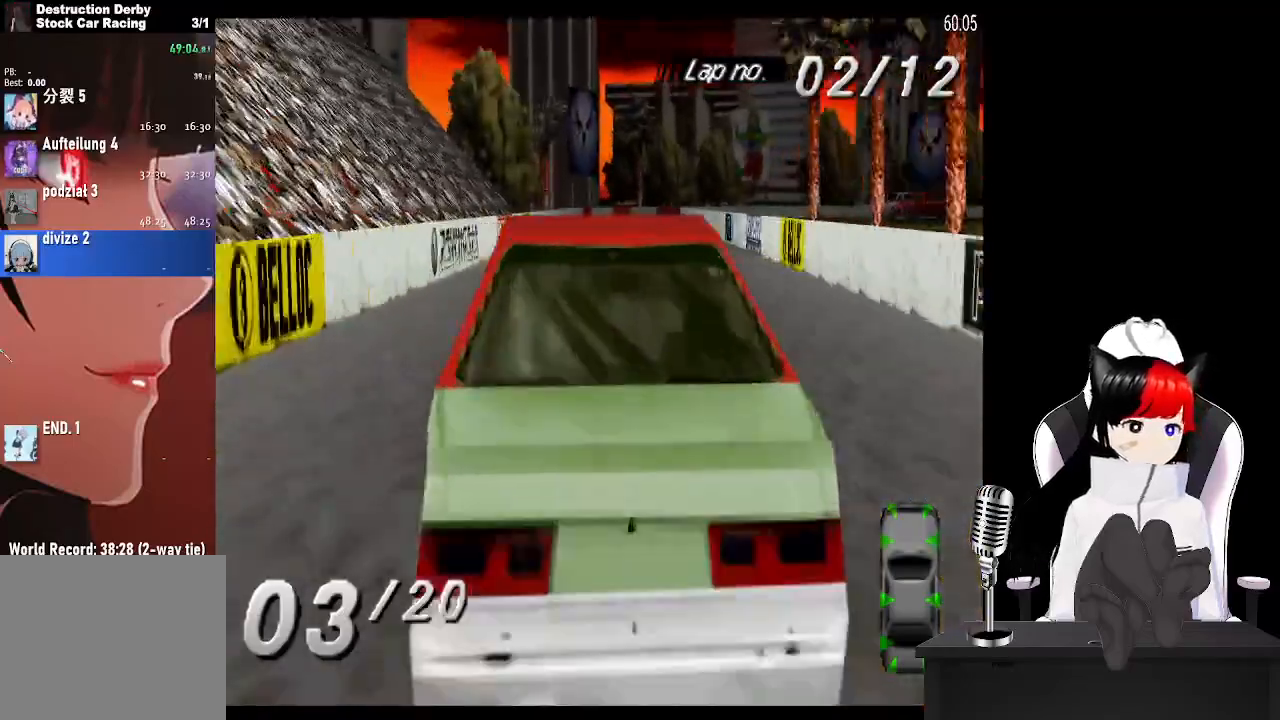
{"buttons": ["CROSS", "DPAD_RIGHT"], "left_stick": "center", "right_stick": "center"}
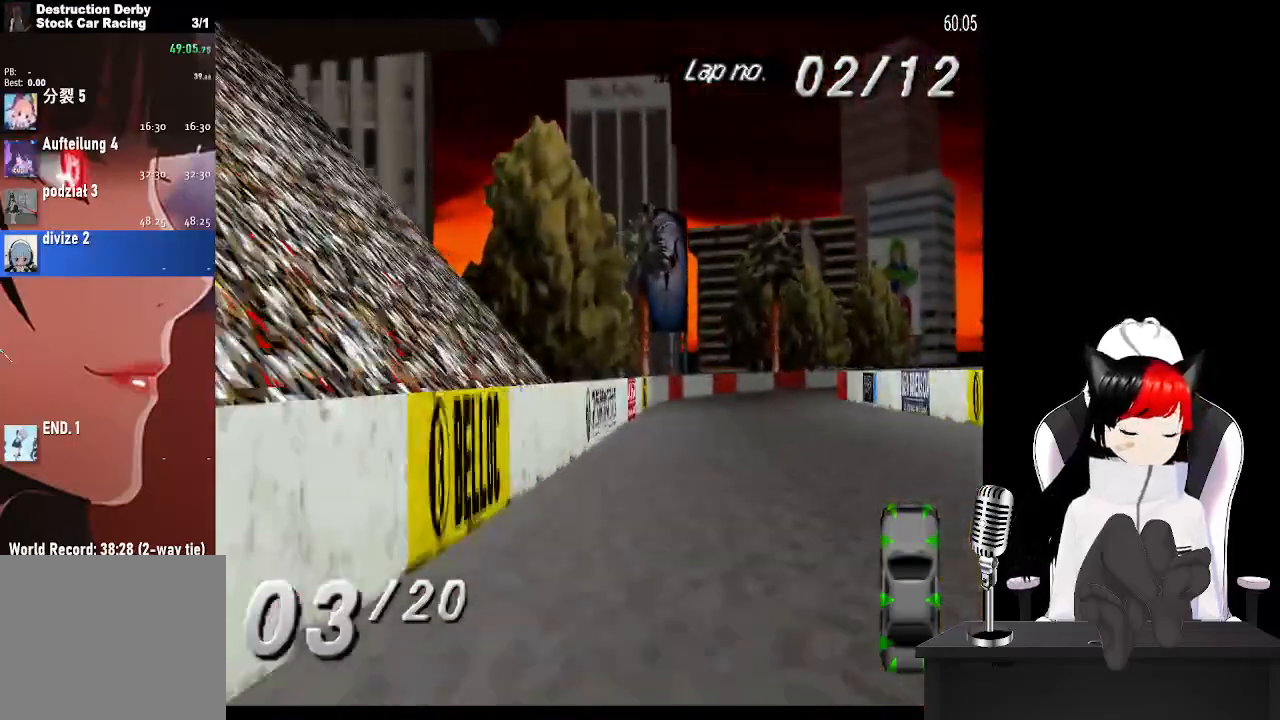
{"buttons": ["CROSS", "DPAD_RIGHT"], "left_stick": "center", "right_stick": "center", "events": [[200, "DPAD_RIGHT", "up"], [300, "DPAD_RIGHT", "down"]]}
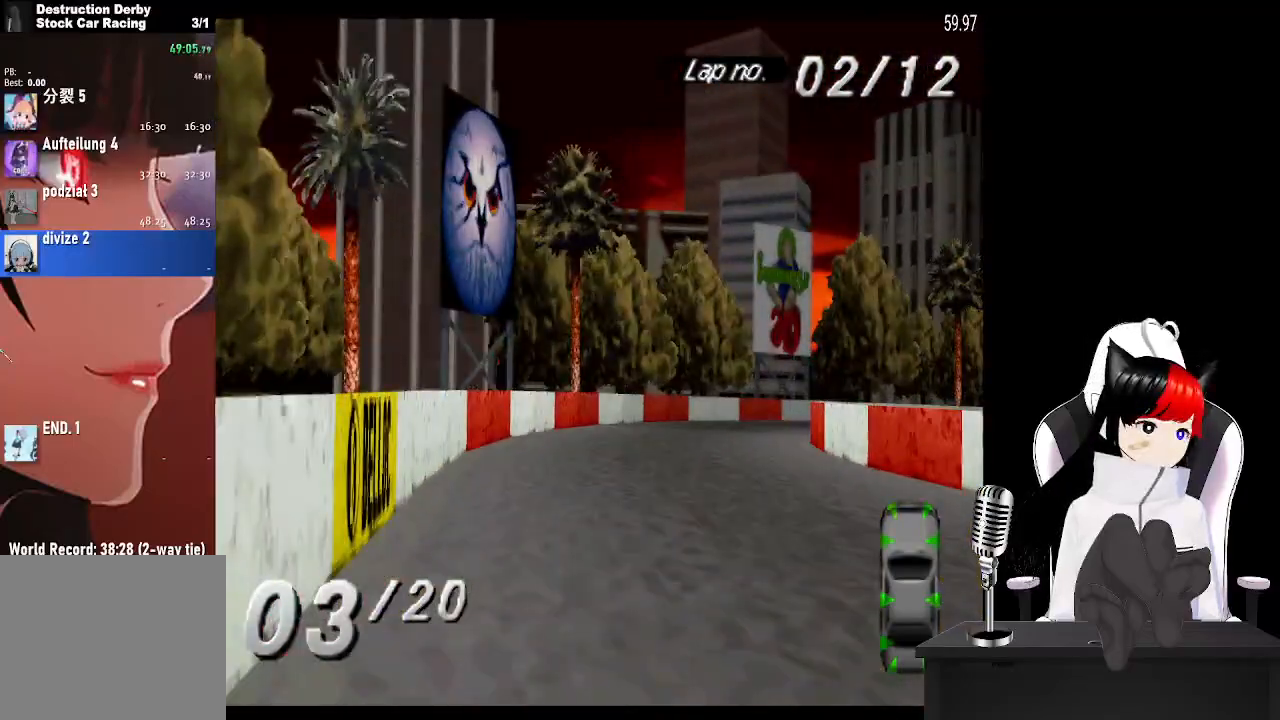
{"buttons": ["DPAD_RIGHT"], "left_stick": "center", "right_stick": "center", "events": [[367, "DPAD_RIGHT", "up"], [467, "DPAD_RIGHT", "down"], [500, "CROSS", "up"]]}
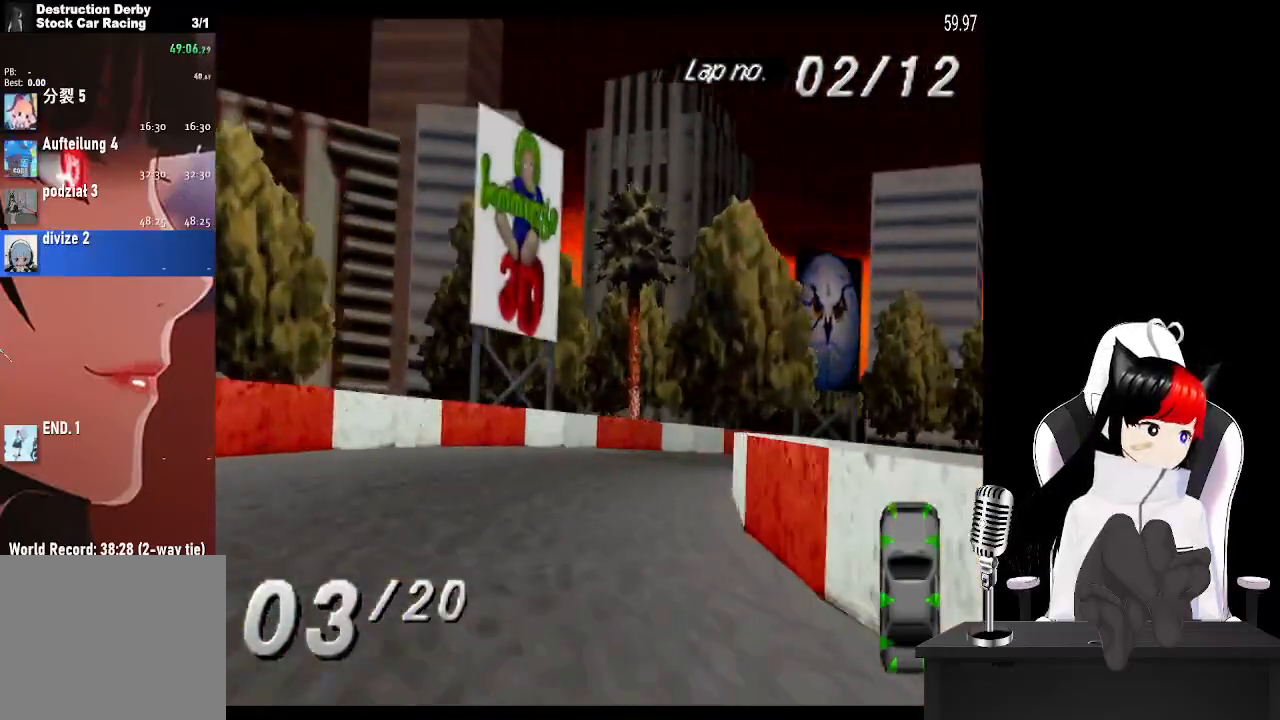
{"buttons": ["DPAD_RIGHT"], "left_stick": "center", "right_stick": "center", "events": []}
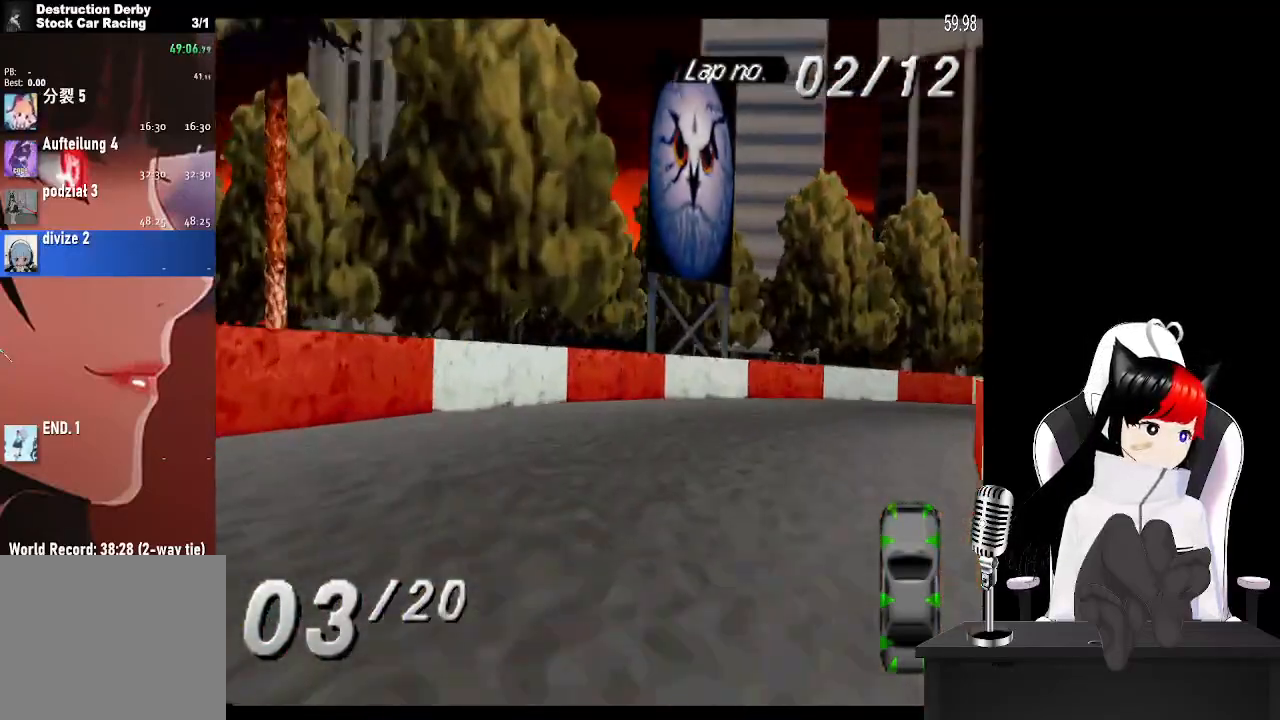
{"buttons": ["CROSS", "DPAD_RIGHT"], "left_stick": "center", "right_stick": "center", "events": [[500, "CROSS", "down"]]}
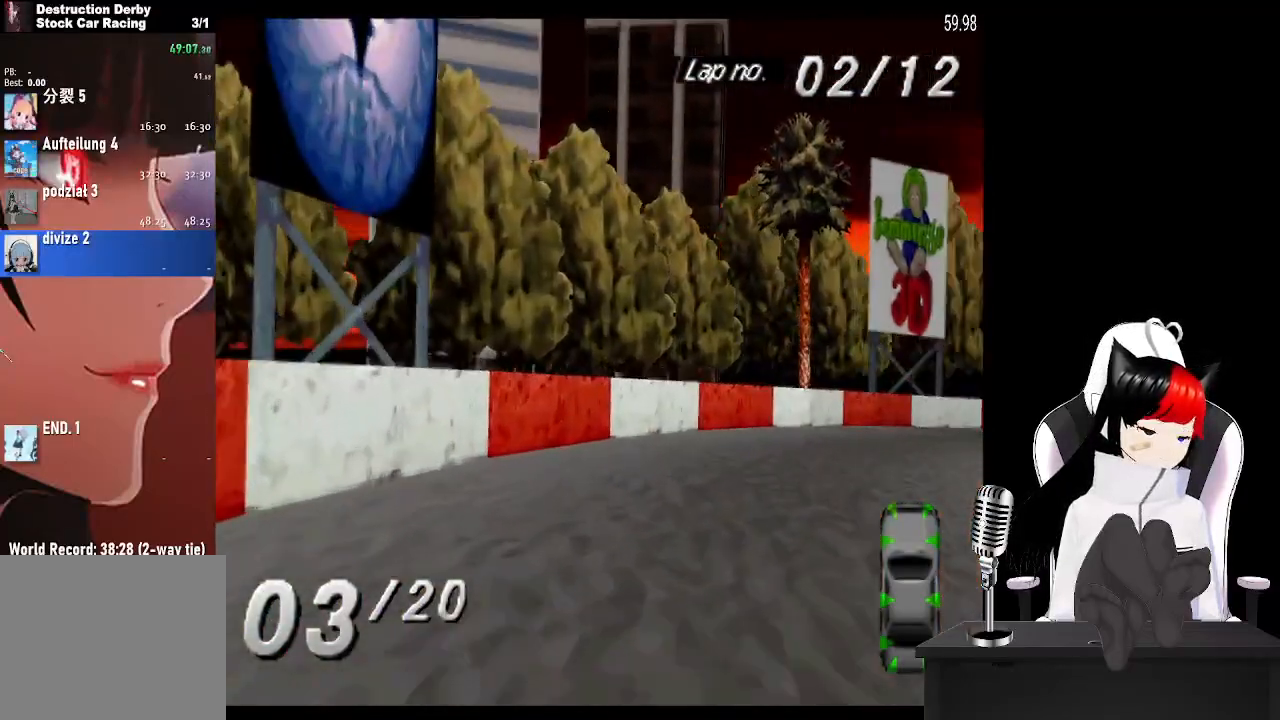
{"buttons": ["CROSS", "DPAD_RIGHT"], "left_stick": "center", "right_stick": "center", "events": []}
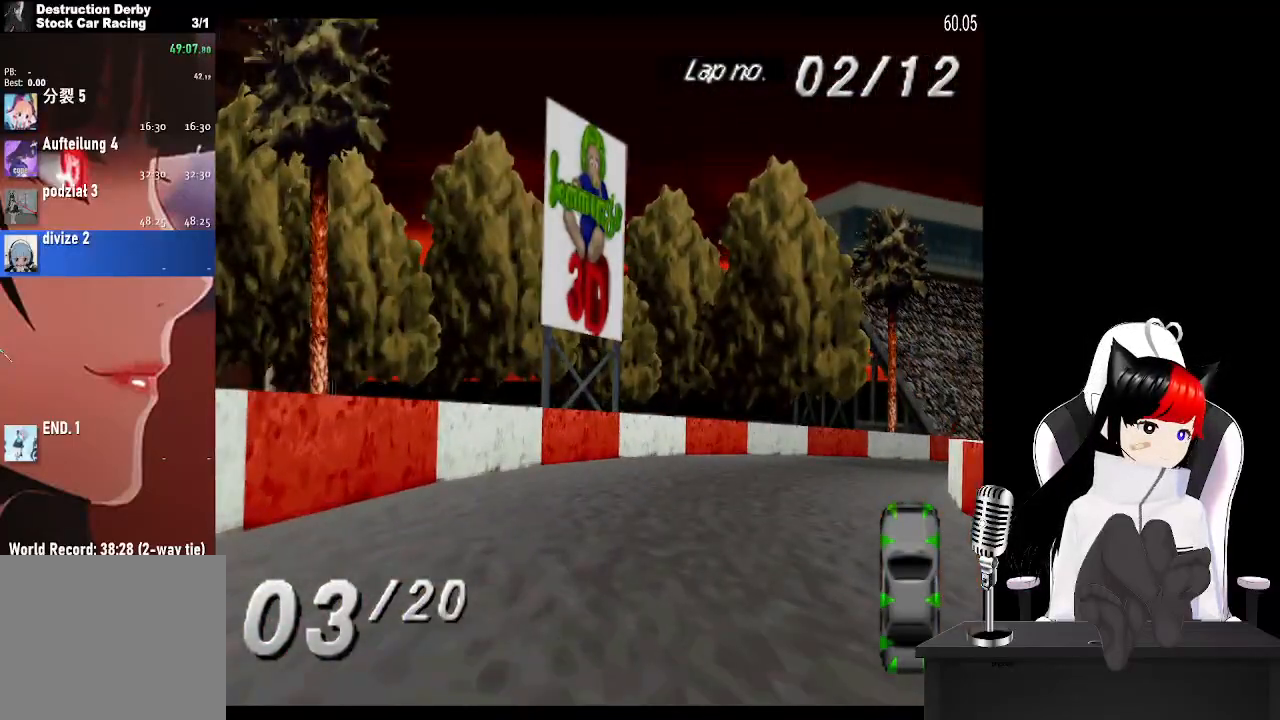
{"buttons": ["CROSS"], "left_stick": "center", "right_stick": "center", "events": [[350, "DPAD_RIGHT", "up"]]}
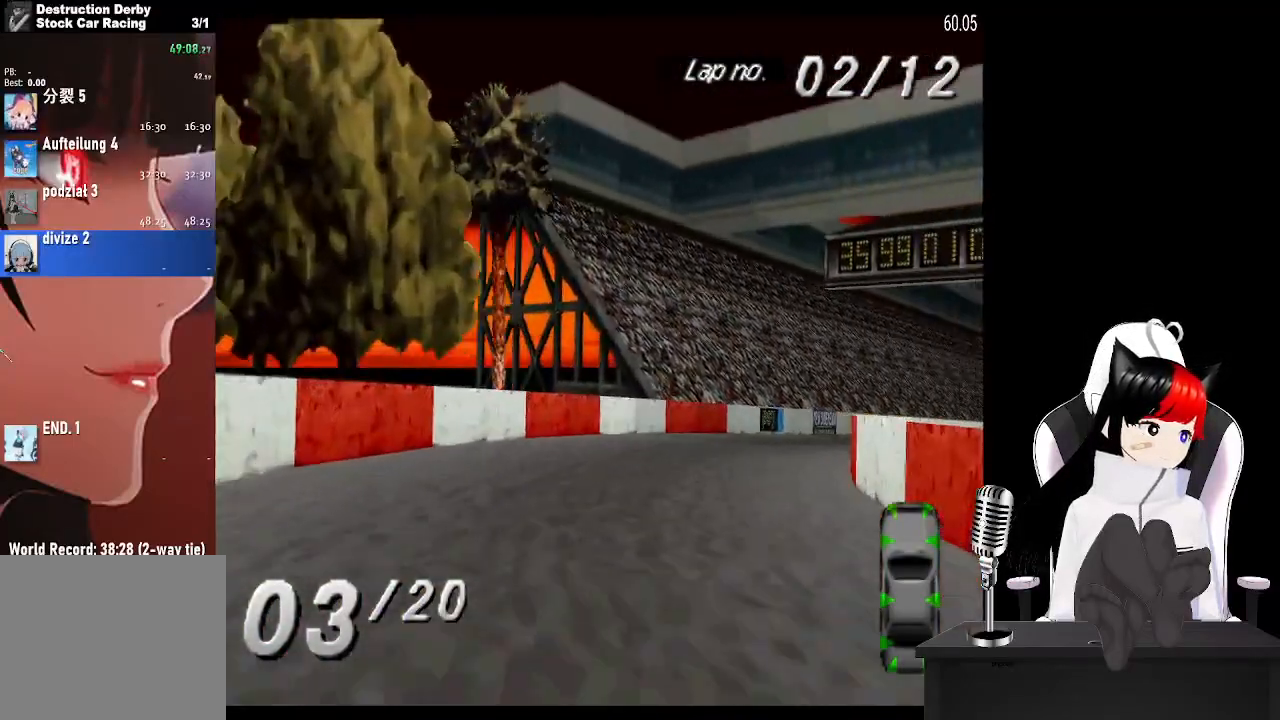
{"buttons": ["CROSS"], "left_stick": "center", "right_stick": "center", "events": [[33, "DPAD_RIGHT", "down"], [150, "DPAD_RIGHT", "up"], [267, "DPAD_RIGHT", "down"], [450, "DPAD_RIGHT", "up"]]}
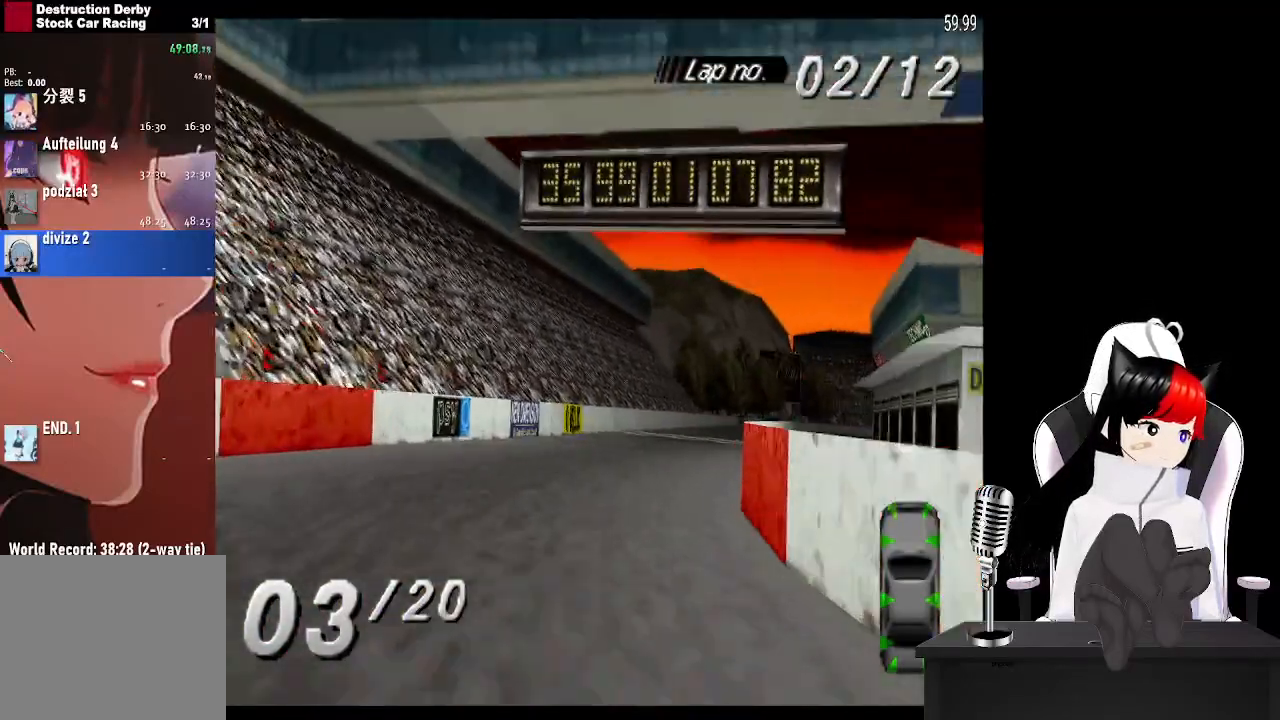
{"buttons": ["CROSS"], "left_stick": "center", "right_stick": "center", "events": [[300, "L2", "down"], [500, "L2", "up"]]}